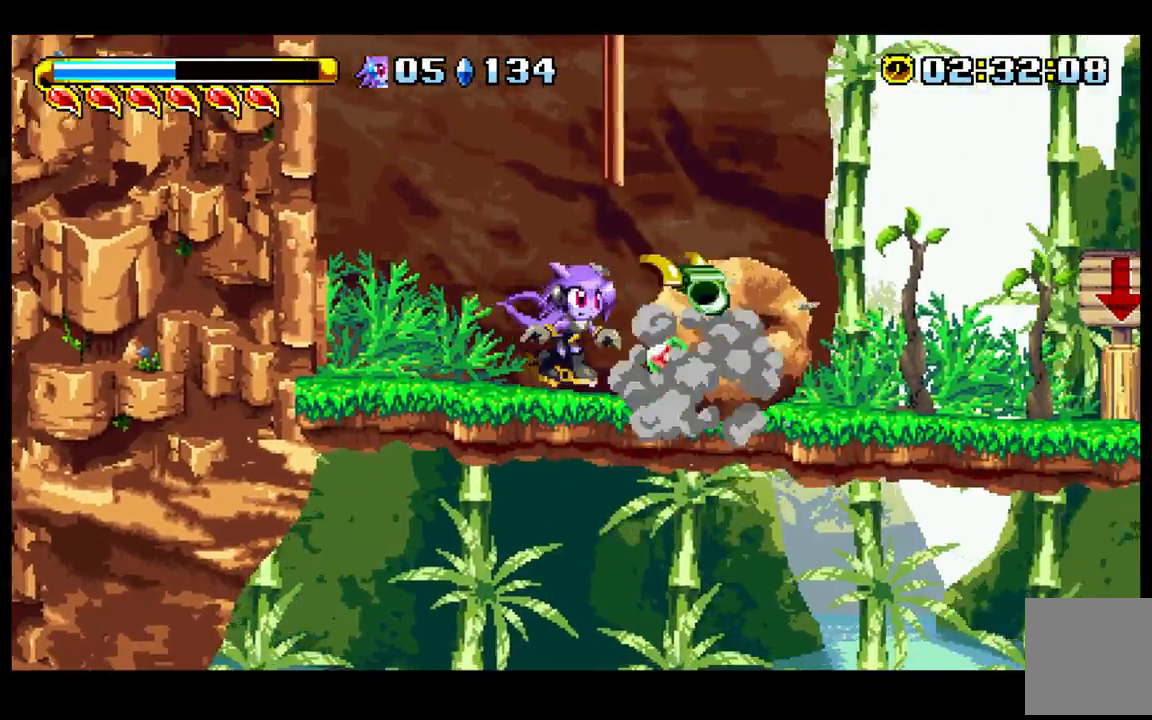
Gameplay with a controller (Nintendo layout); each line is a JSON object with the inputs held at the frame after it (dt_ms = milliseconds from this image to that frame). "events" lists button and stick changes between this image and that frame as [ms after this image, input, new state], when the widget could be followed in between. Not read: L3 R3 Z.
{"dt_ms": 500, "buttons": [], "left_stick": "right", "events": []}
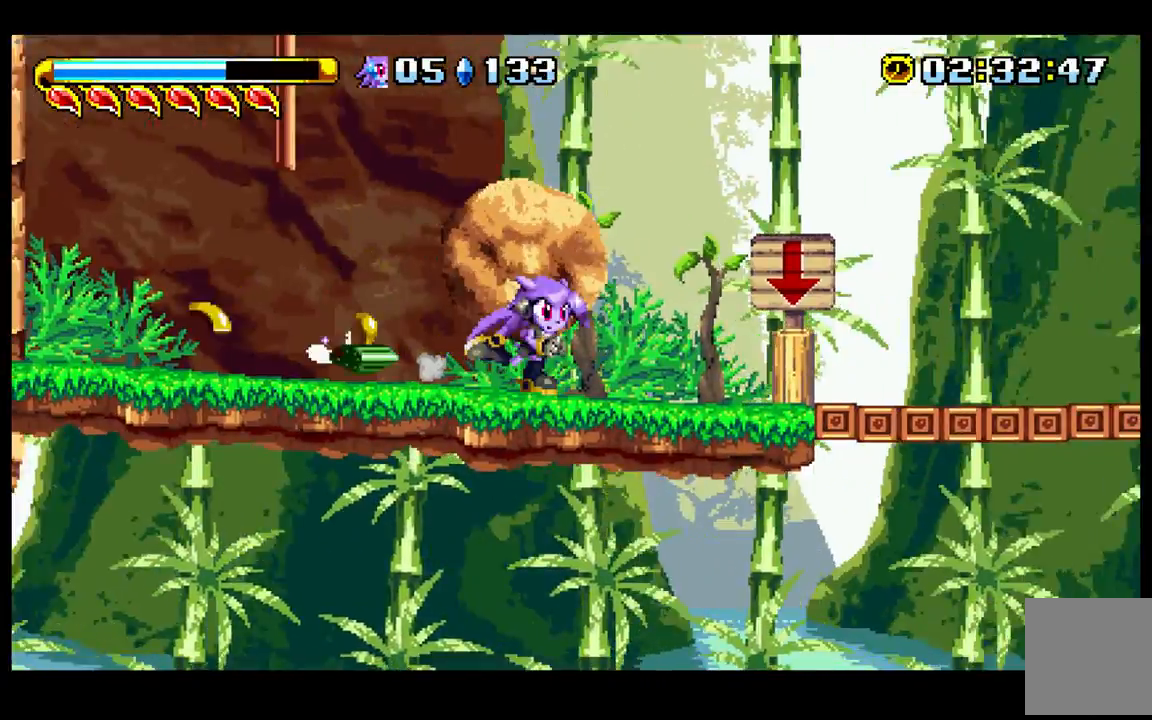
{"dt_ms": 500, "buttons": [], "left_stick": "left", "events": [[400, "left_stick", "left"]]}
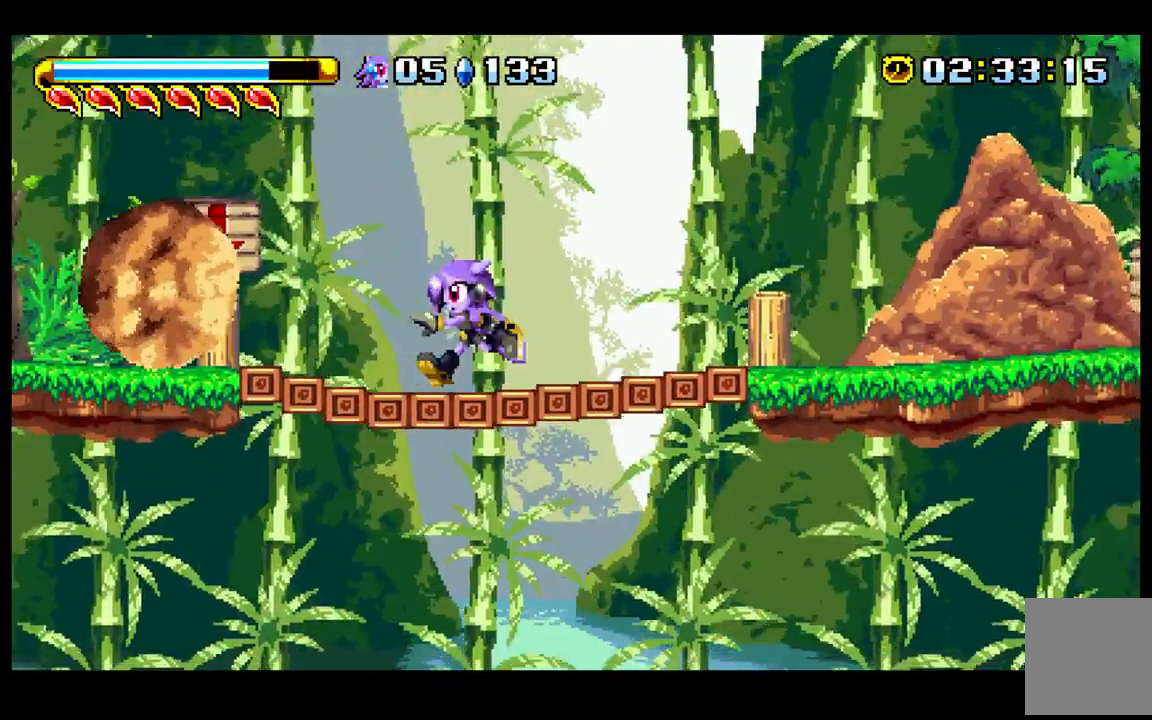
{"dt_ms": 500, "buttons": [], "left_stick": "right", "events": [[67, "left_stick", "center"], [350, "left_stick", "right"]]}
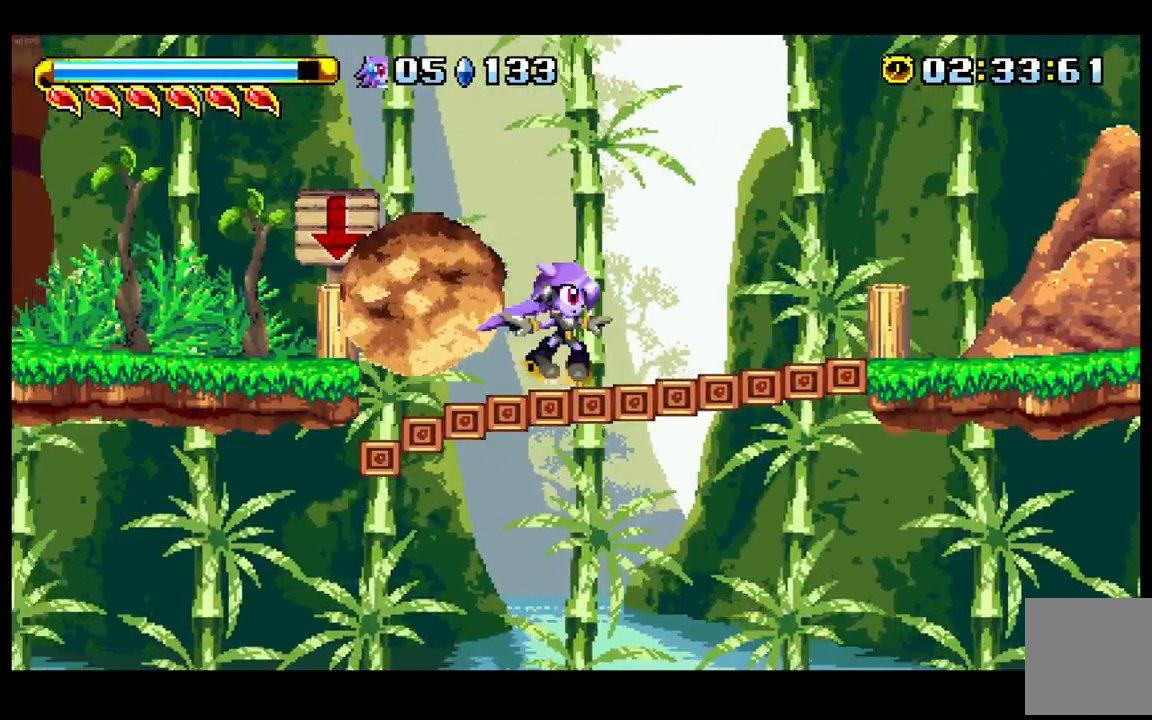
{"dt_ms": 500, "buttons": [], "left_stick": "left", "events": [[83, "left_stick", "center"], [300, "left_stick", "left"]]}
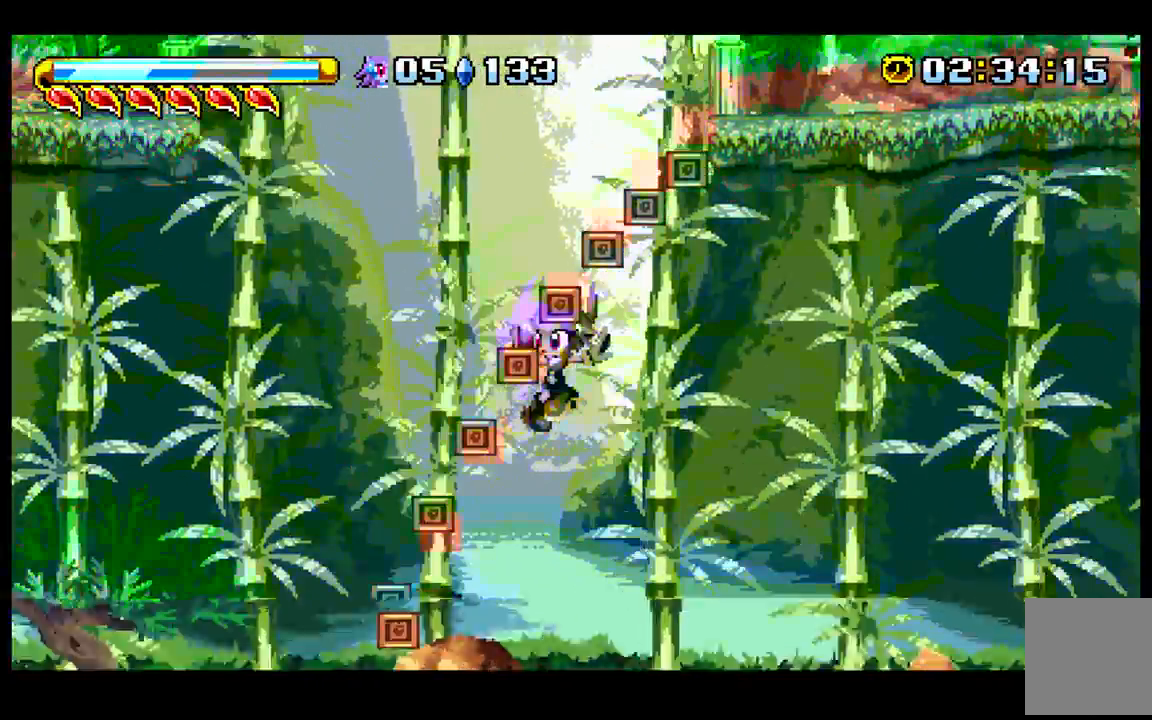
{"dt_ms": 500, "buttons": [], "left_stick": "right", "events": [[267, "left_stick", "right"], [317, "left_stick", "center"], [417, "left_stick", "right"]]}
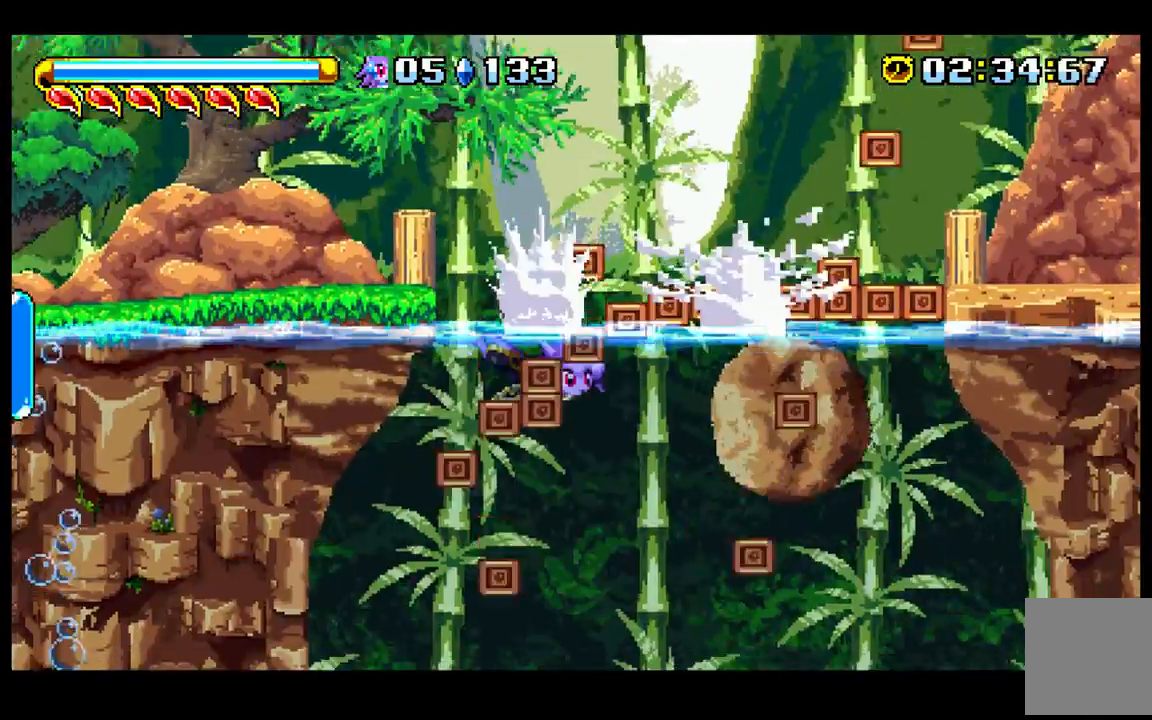
{"dt_ms": 500, "buttons": [], "left_stick": "down-right", "events": [[17, "left_stick", "down-right"], [100, "B", "down"], [200, "B", "up"]]}
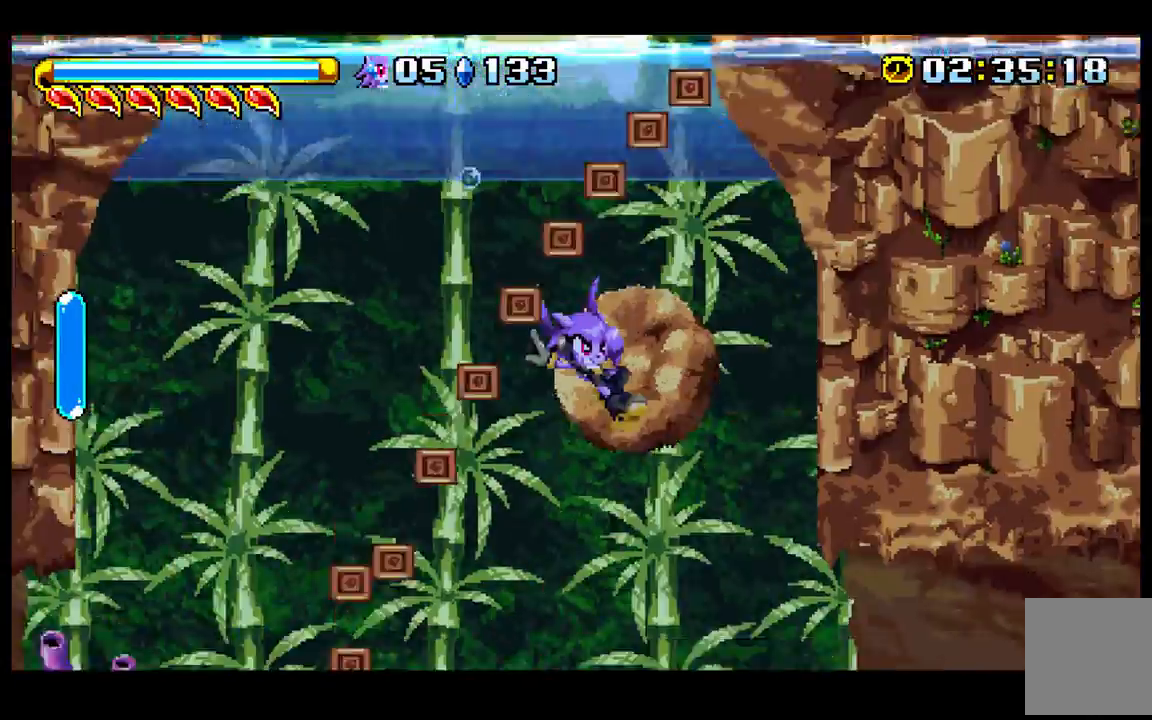
{"dt_ms": 500, "buttons": [], "left_stick": "up-right", "events": [[200, "left_stick", "right"], [333, "left_stick", "up-right"]]}
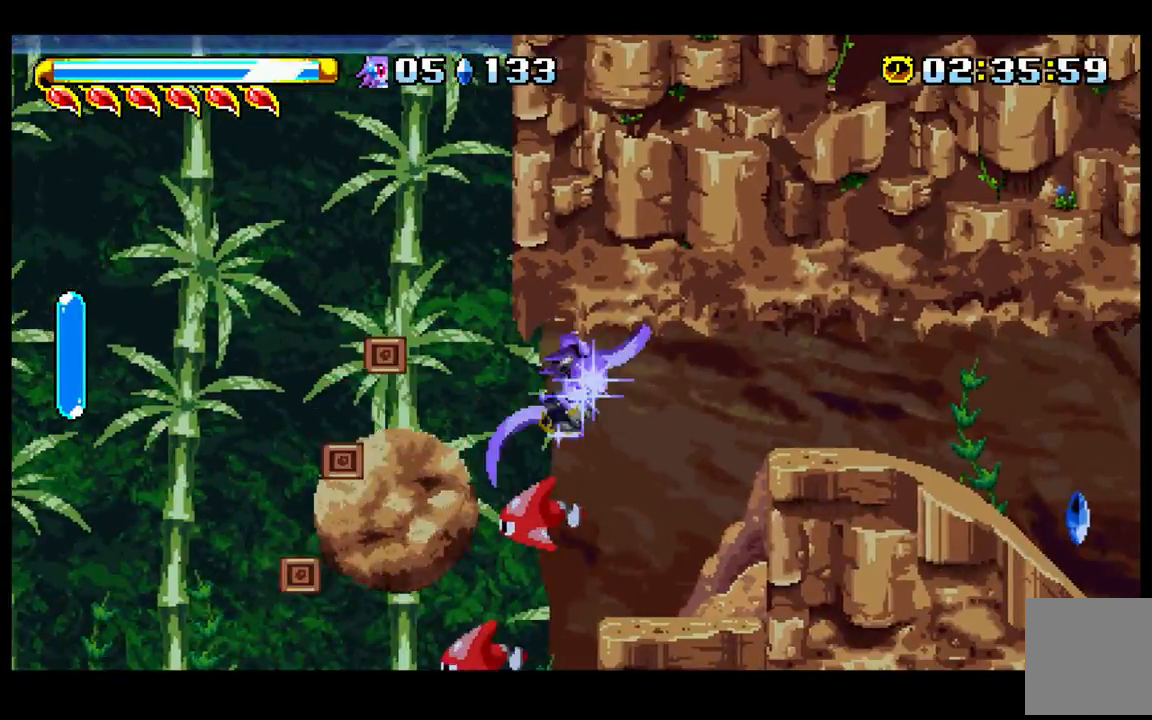
{"dt_ms": 500, "buttons": [], "left_stick": "right", "events": [[150, "left_stick", "right"]]}
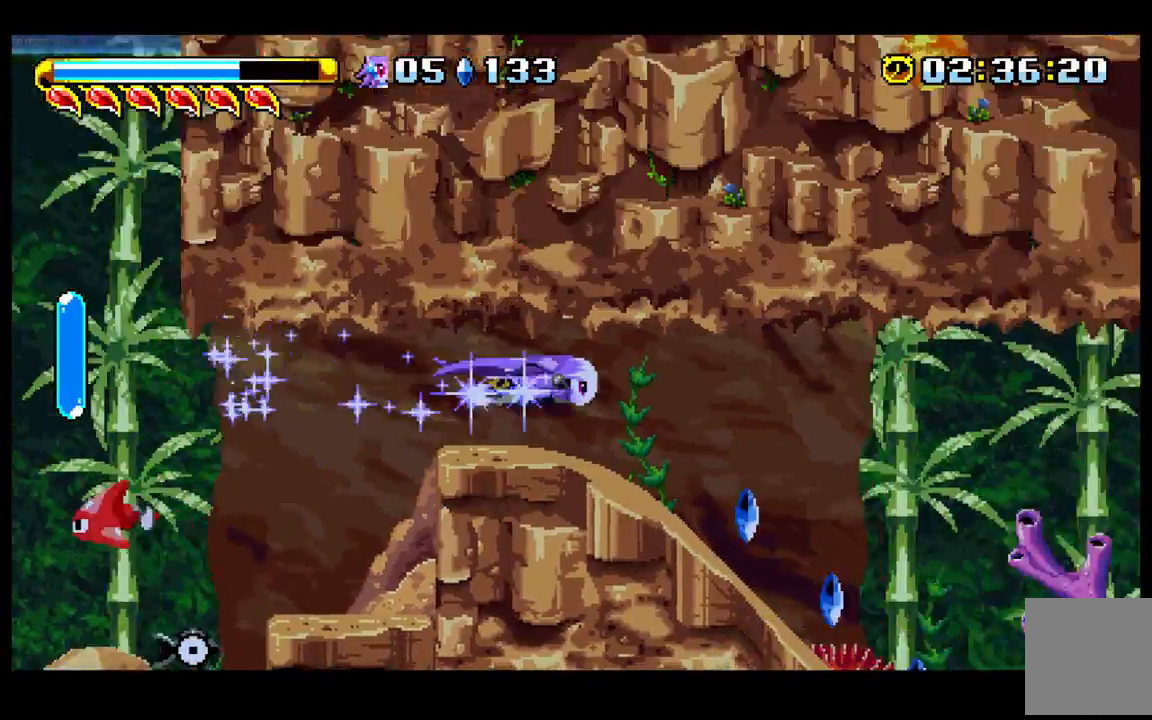
{"dt_ms": 500, "buttons": [], "left_stick": "right", "events": []}
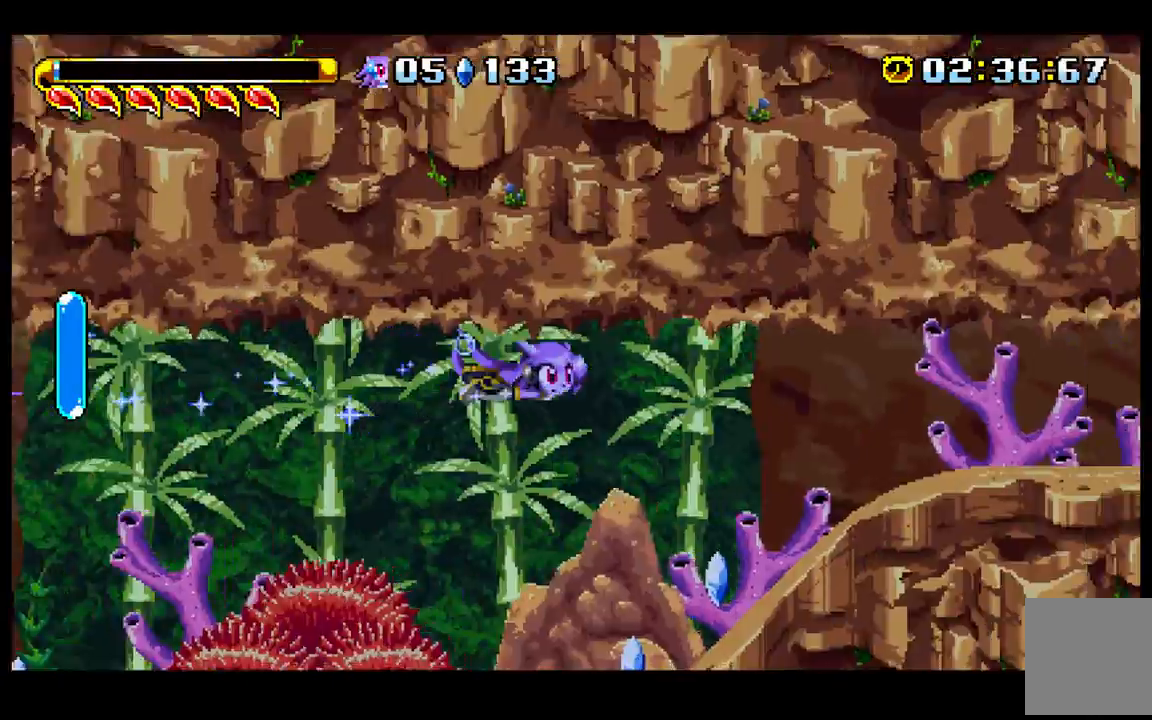
{"dt_ms": 500, "buttons": ["B"], "left_stick": "down-right", "events": [[50, "left_stick", "down-right"], [317, "B", "down"]]}
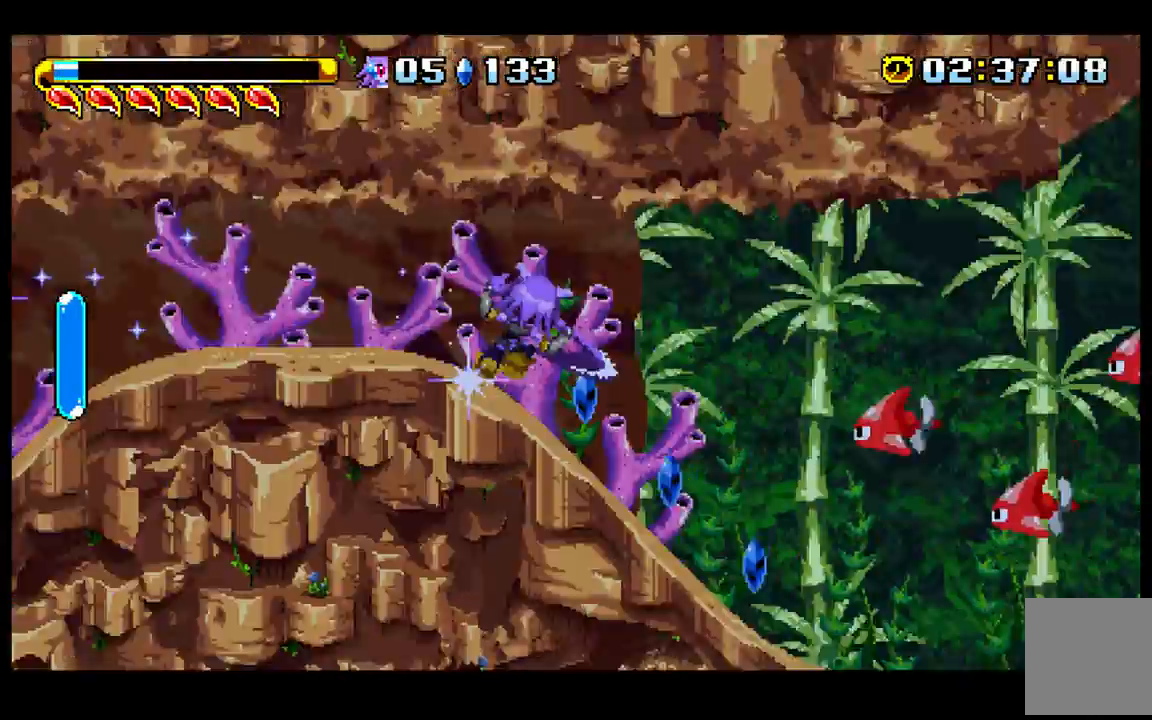
{"dt_ms": 500, "buttons": [], "left_stick": "right", "events": [[17, "B", "up"], [167, "left_stick", "right"]]}
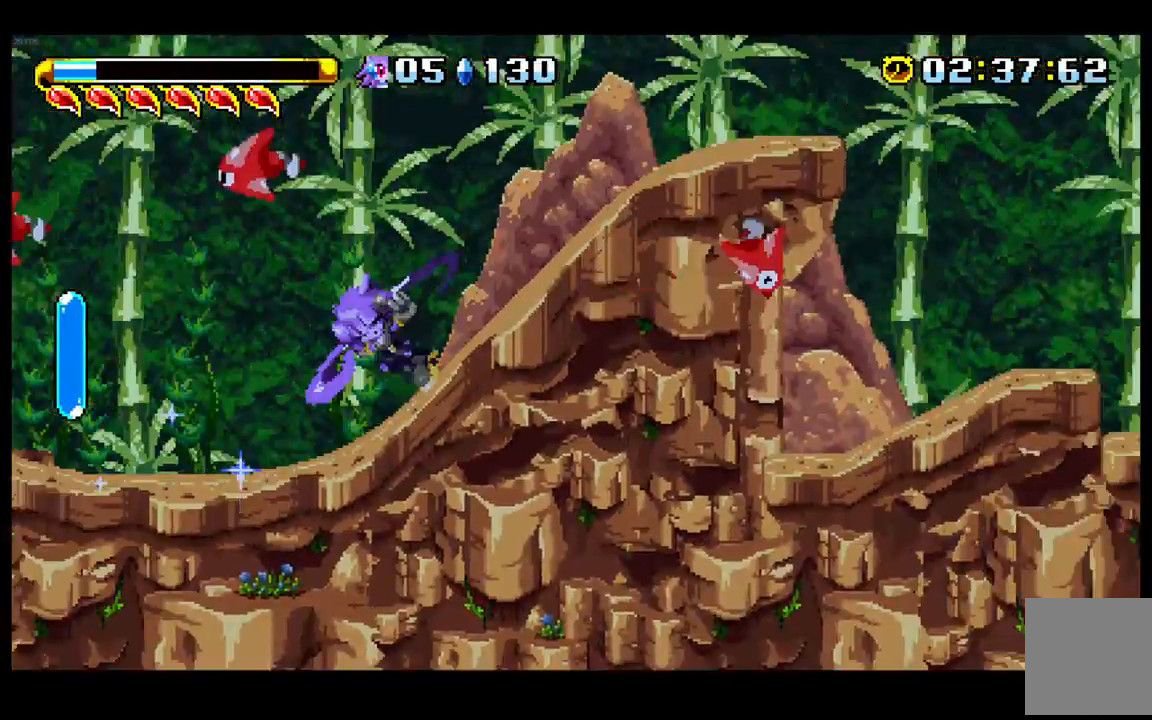
{"dt_ms": 1000, "buttons": [], "left_stick": "right"}
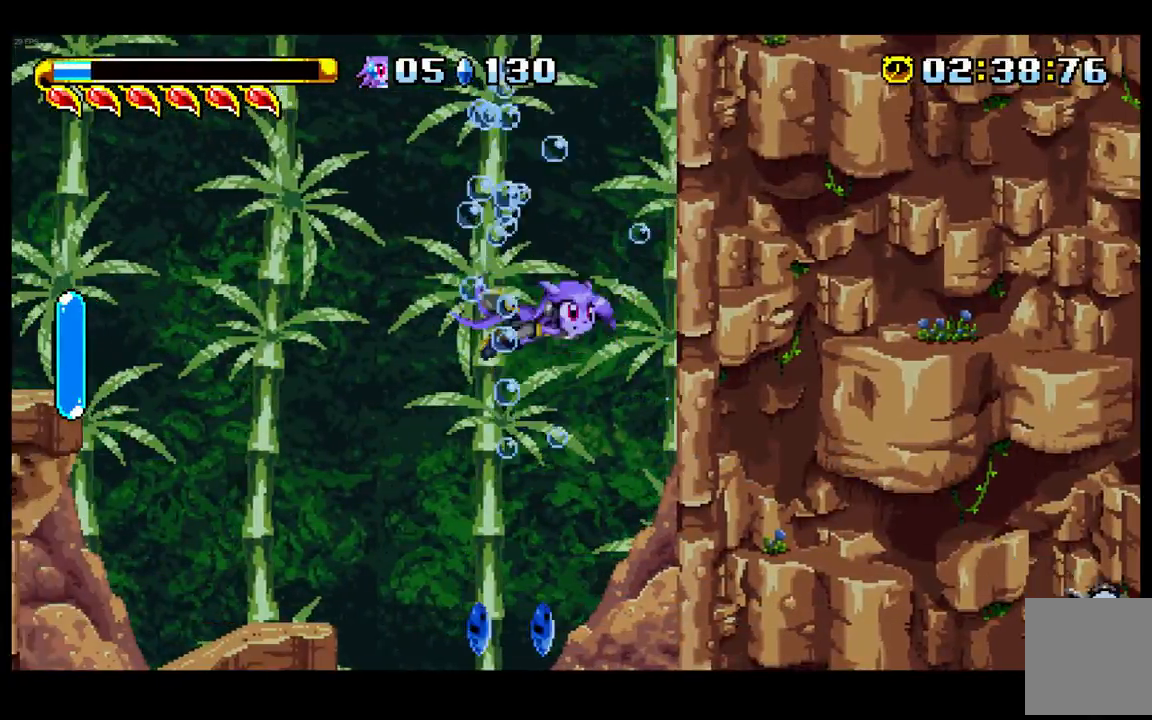
{"dt_ms": 500, "buttons": [], "left_stick": "down", "events": [[33, "left_stick", "down"], [150, "B", "down"], [267, "B", "up"], [283, "left_stick", "center"], [417, "left_stick", "down-left"], [483, "left_stick", "down"]]}
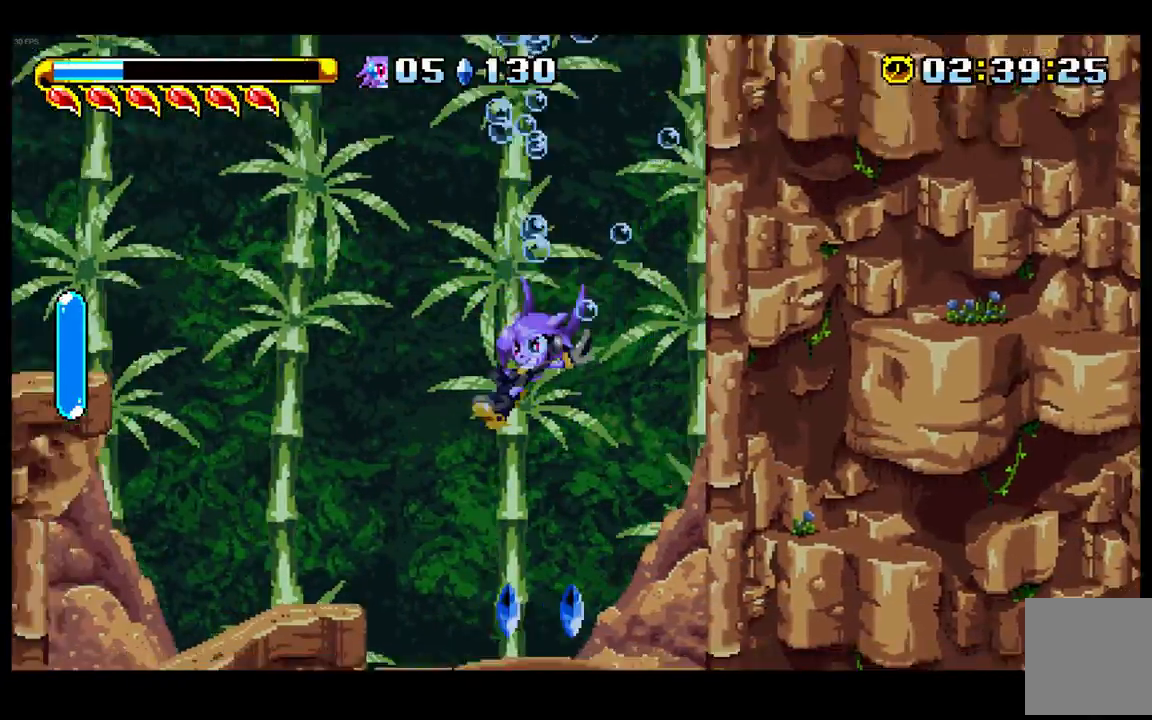
{"dt_ms": 500, "buttons": [], "left_stick": "down-right", "events": [[83, "left_stick", "down-right"]]}
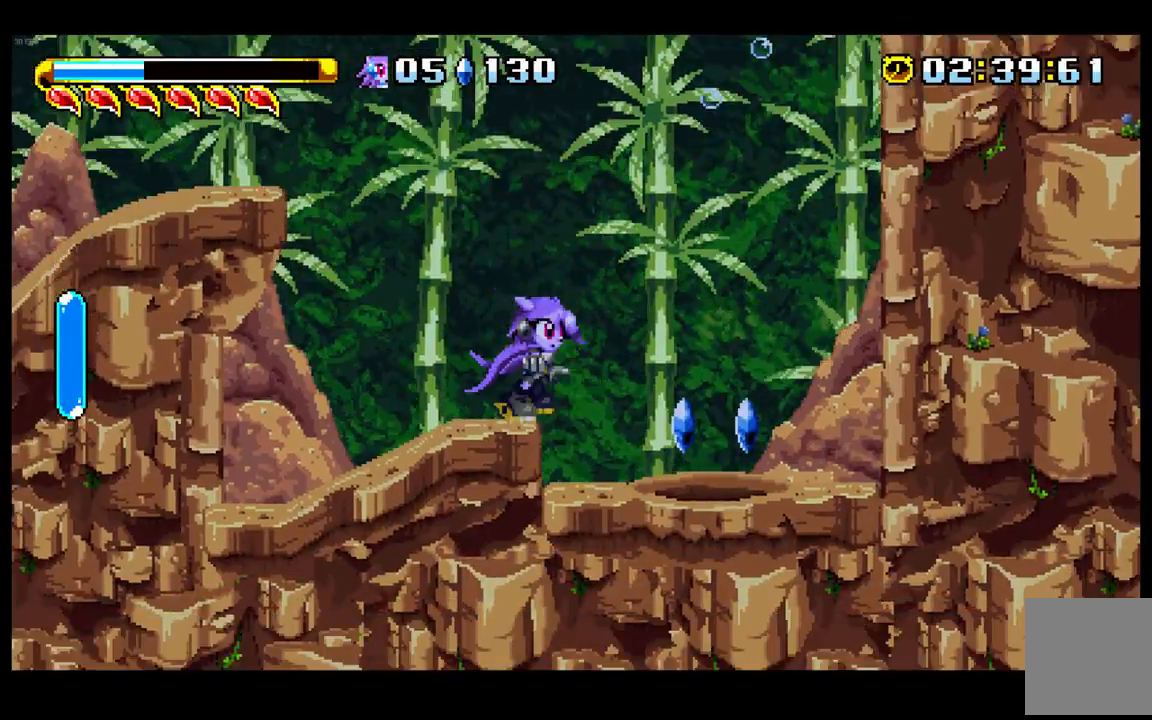
{"dt_ms": 500, "buttons": ["A"], "left_stick": "center", "events": [[67, "left_stick", "right"], [217, "left_stick", "left"], [317, "A", "down"], [417, "left_stick", "right"], [483, "left_stick", "center"]]}
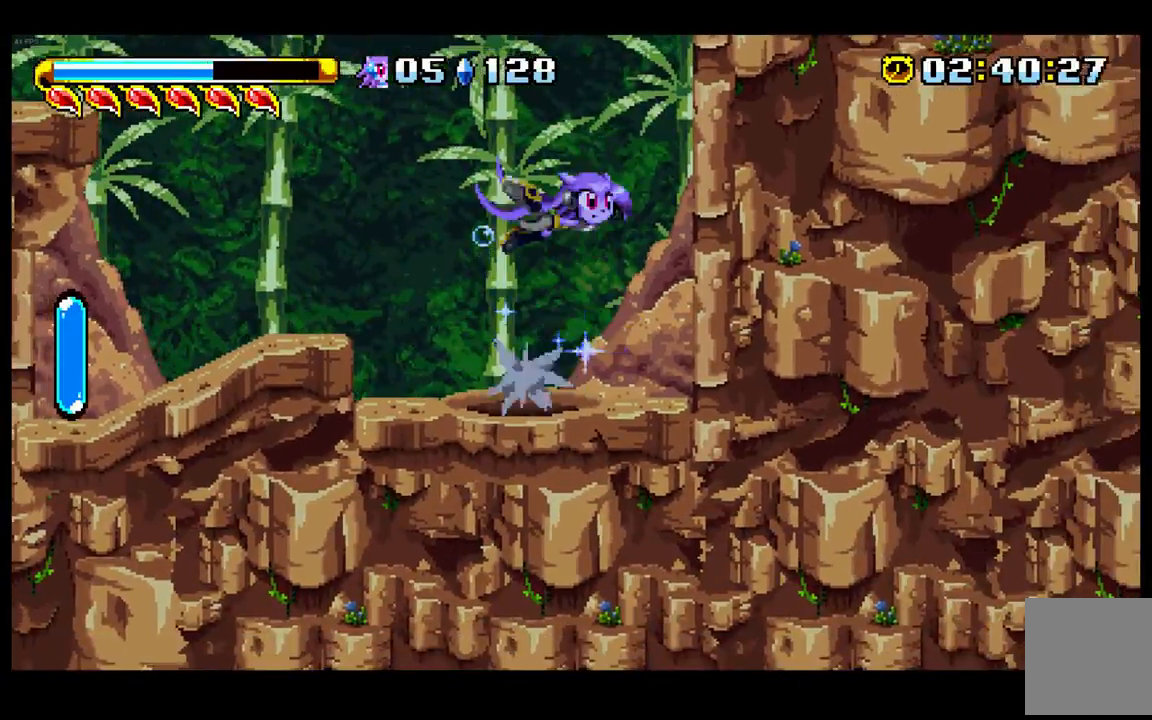
{"dt_ms": 500, "buttons": ["A"], "left_stick": "up", "events": [[267, "left_stick", "right"], [350, "left_stick", "center"], [400, "A", "up"], [400, "left_stick", "left"], [467, "A", "down"], [500, "left_stick", "up"]]}
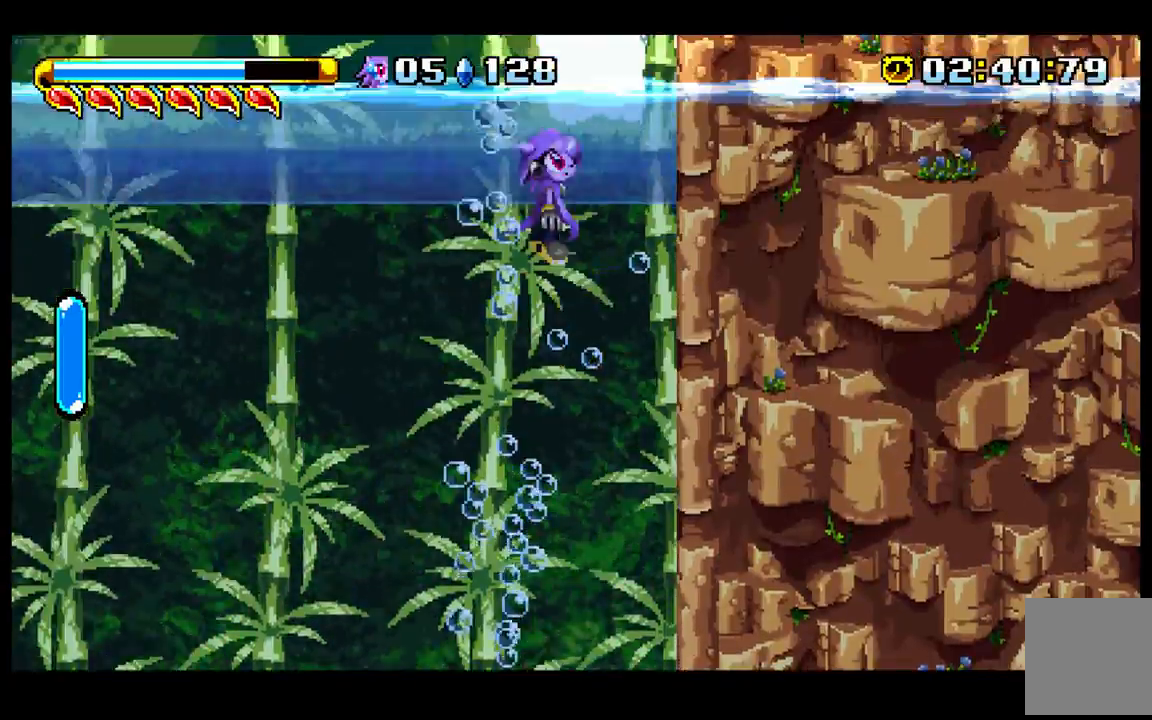
{"dt_ms": 500, "buttons": ["A"], "left_stick": "up-right"}
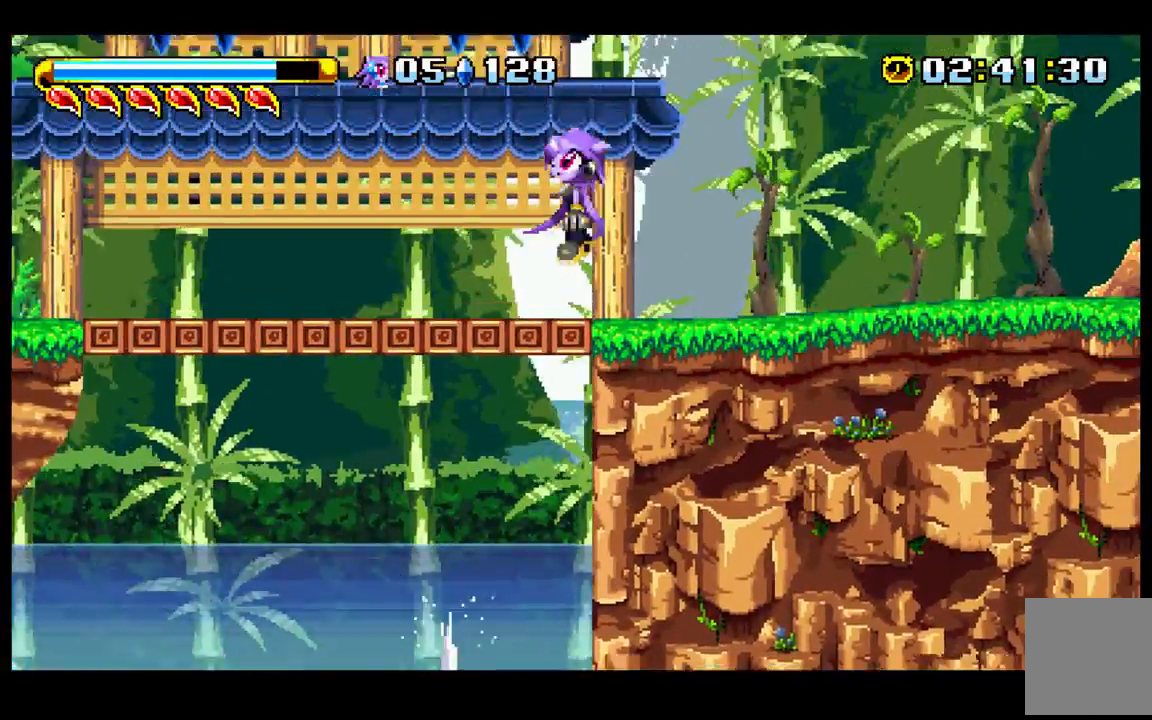
{"dt_ms": 500, "buttons": [], "left_stick": "right"}
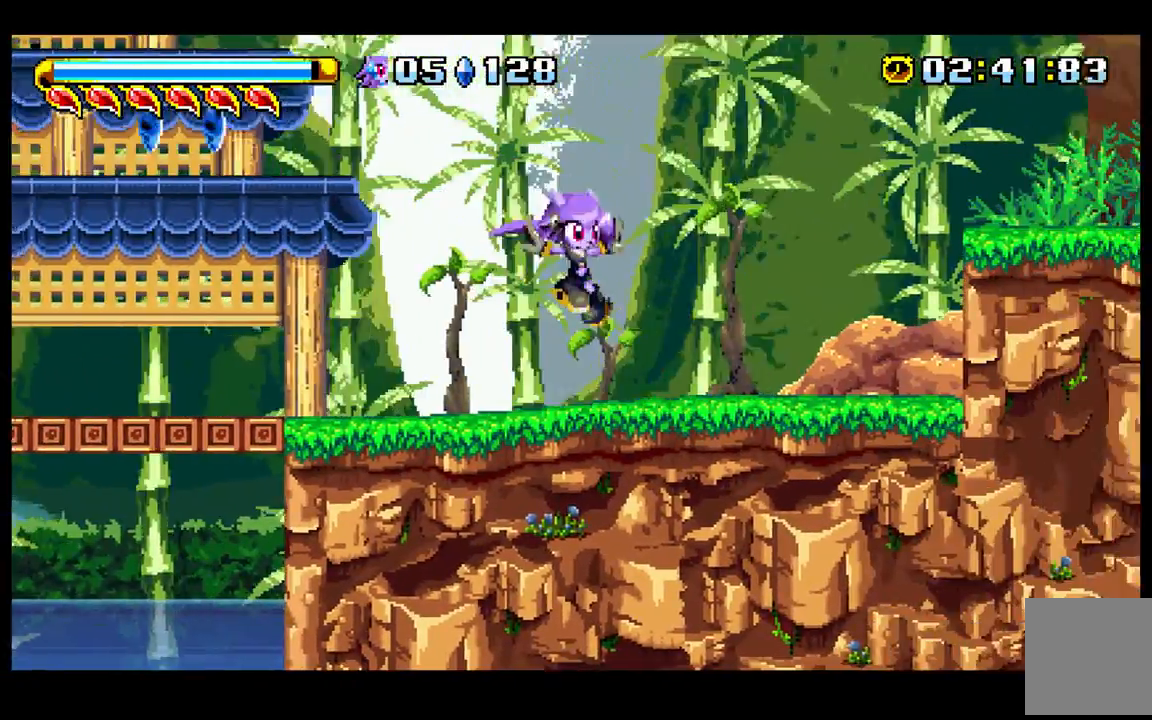
{"dt_ms": 500, "buttons": ["A"], "left_stick": "right", "events": [[233, "A", "down"]]}
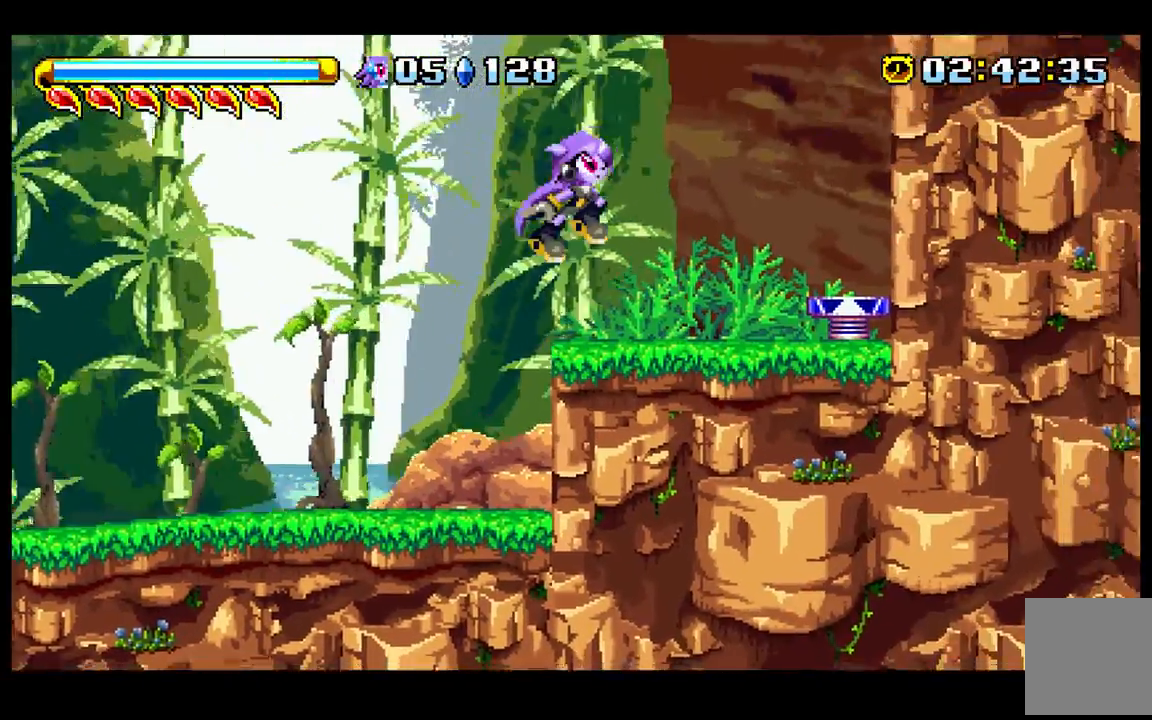
{"dt_ms": 500, "buttons": [], "left_stick": "down-right", "events": [[200, "A", "up"], [283, "B", "down"], [333, "left_stick", "down-right"], [400, "B", "up"]]}
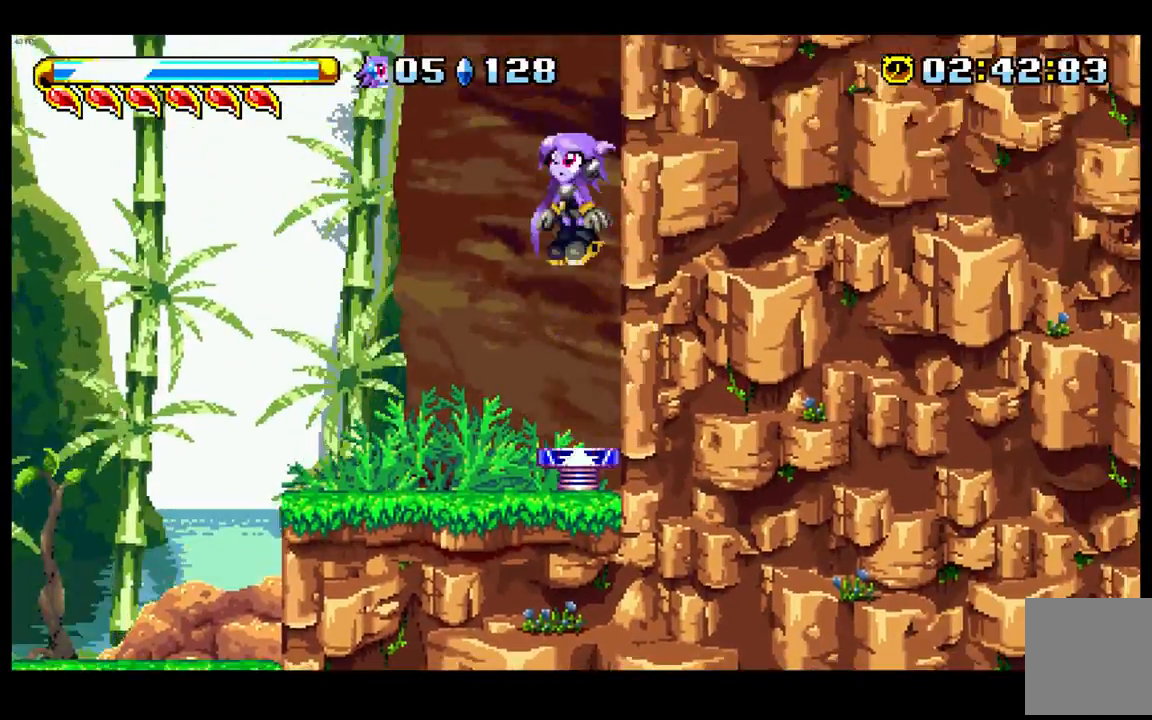
{"dt_ms": 500, "buttons": ["A"], "left_stick": "up"}
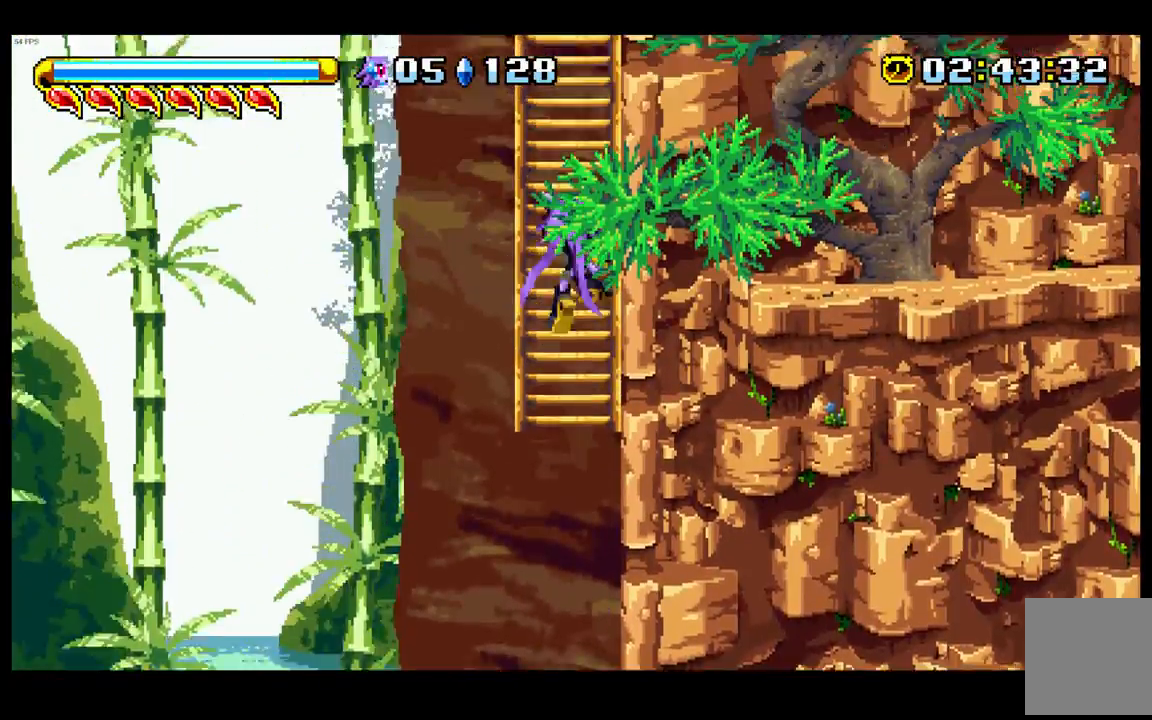
{"dt_ms": 500, "buttons": [], "left_stick": "up", "events": [[133, "A", "up"]]}
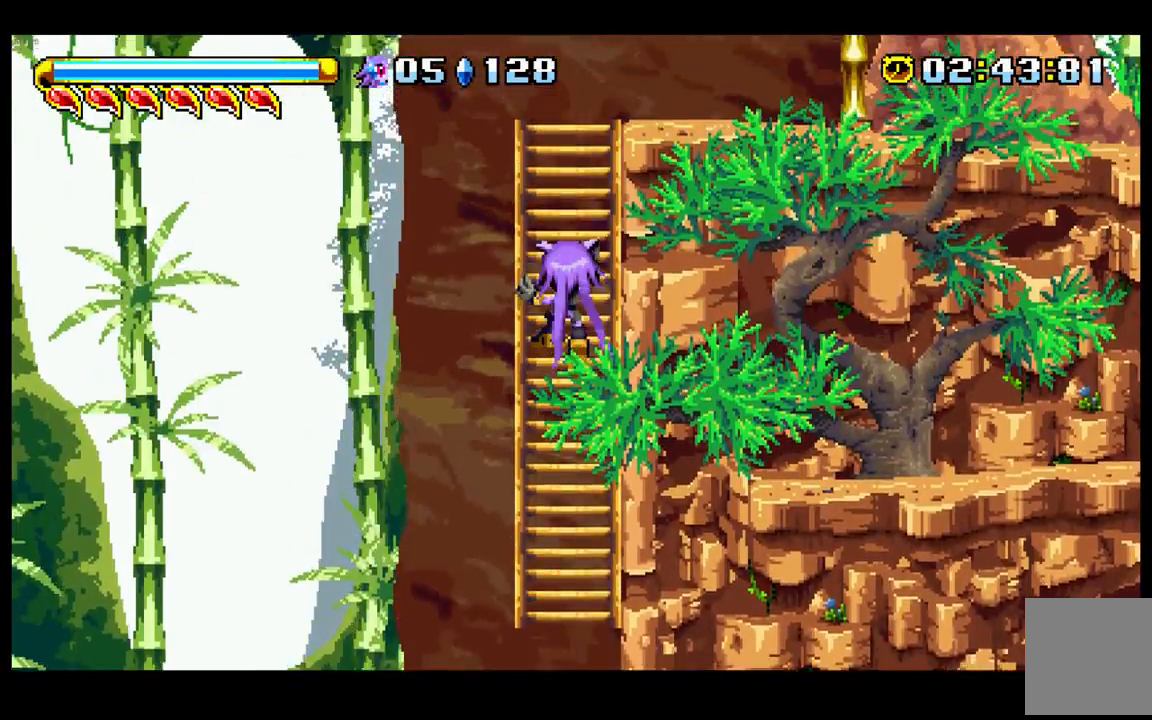
{"dt_ms": 500, "buttons": [], "left_stick": "up-right", "events": [[400, "left_stick", "up-right"]]}
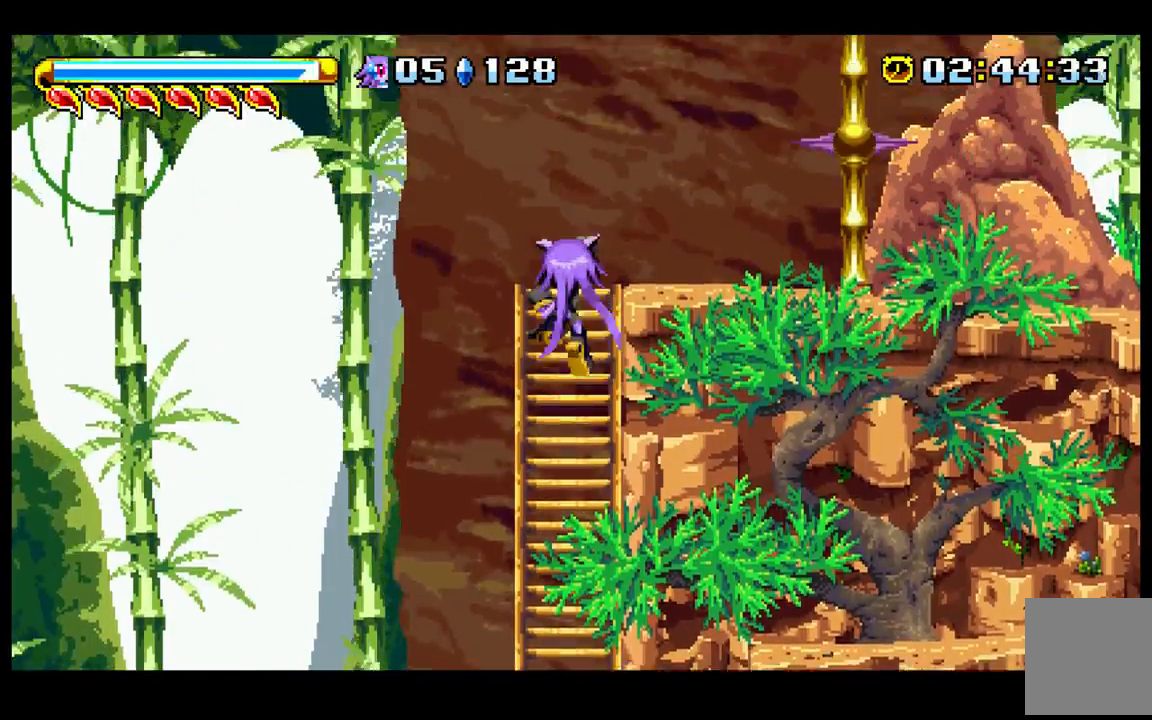
{"dt_ms": 500, "buttons": ["A"], "left_stick": "right"}
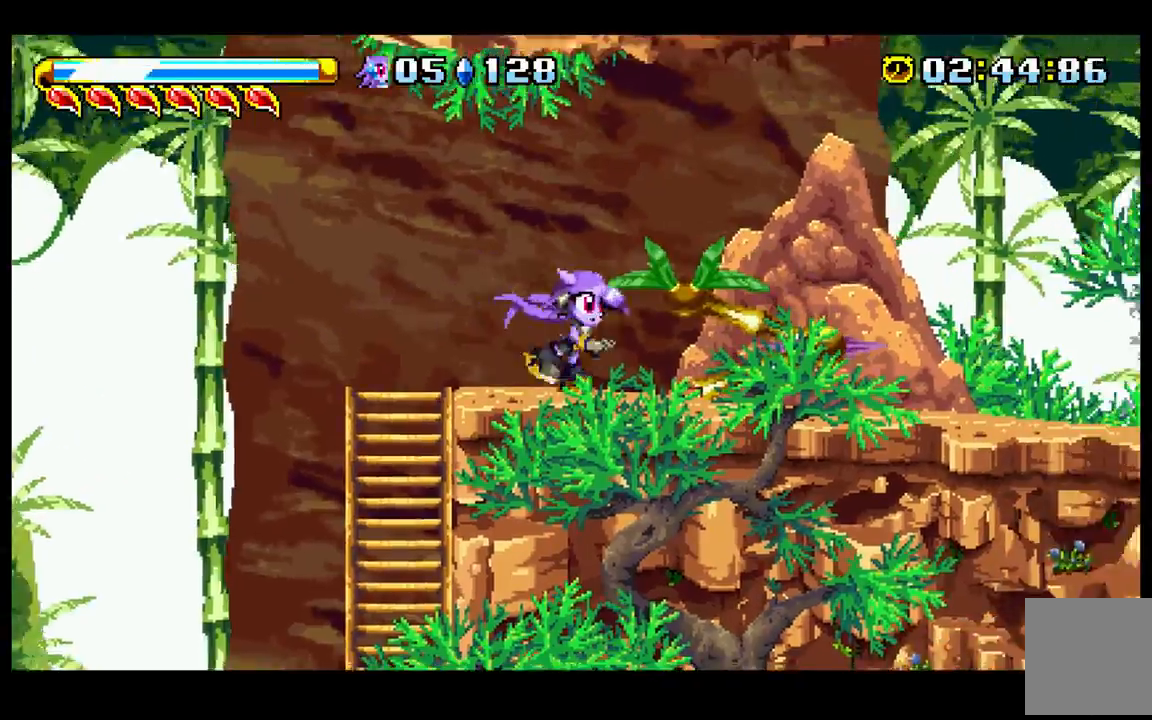
{"dt_ms": 500, "buttons": [], "left_stick": "right", "events": [[500, "A", "up"]]}
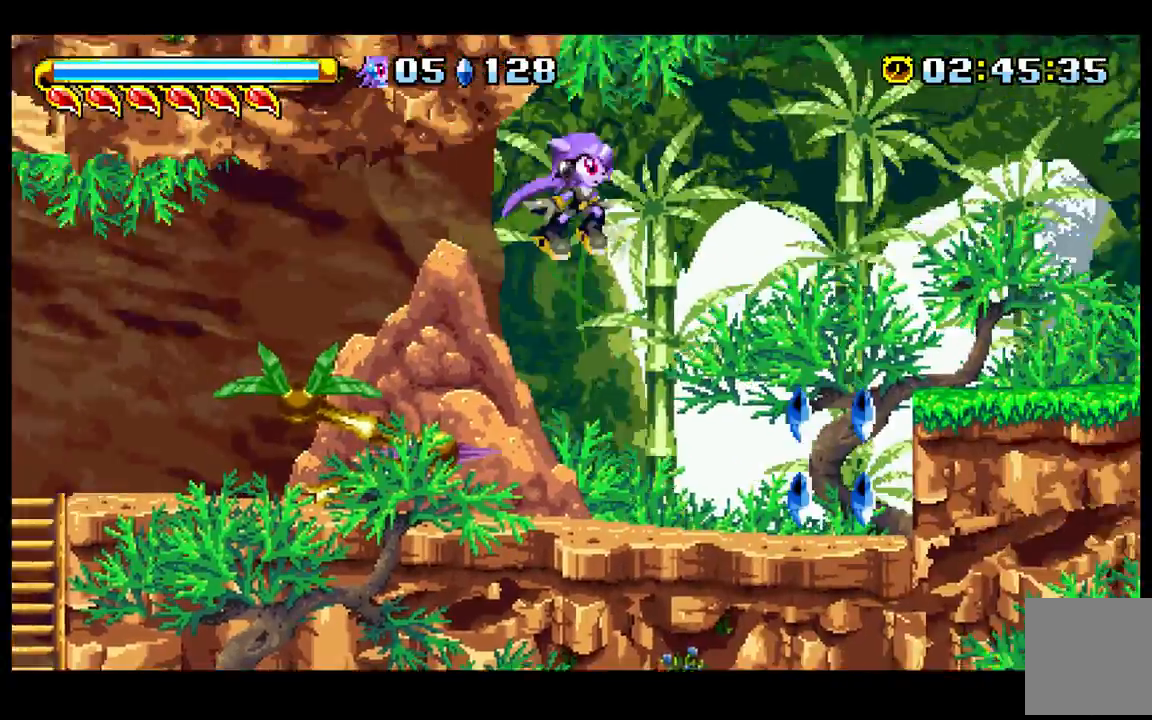
{"dt_ms": 500, "buttons": ["A", "B"], "left_stick": "right", "events": [[67, "A", "down"], [500, "B", "down"]]}
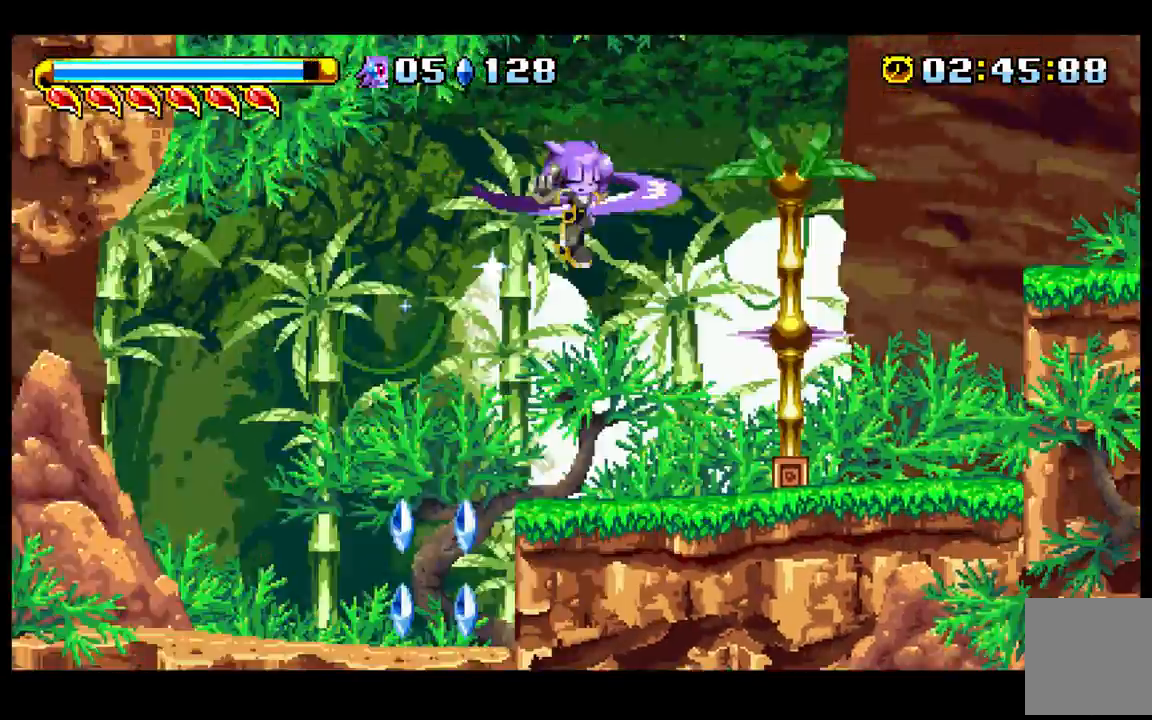
{"dt_ms": 500, "buttons": [], "left_stick": "right", "events": [[167, "A", "up"], [167, "B", "up"]]}
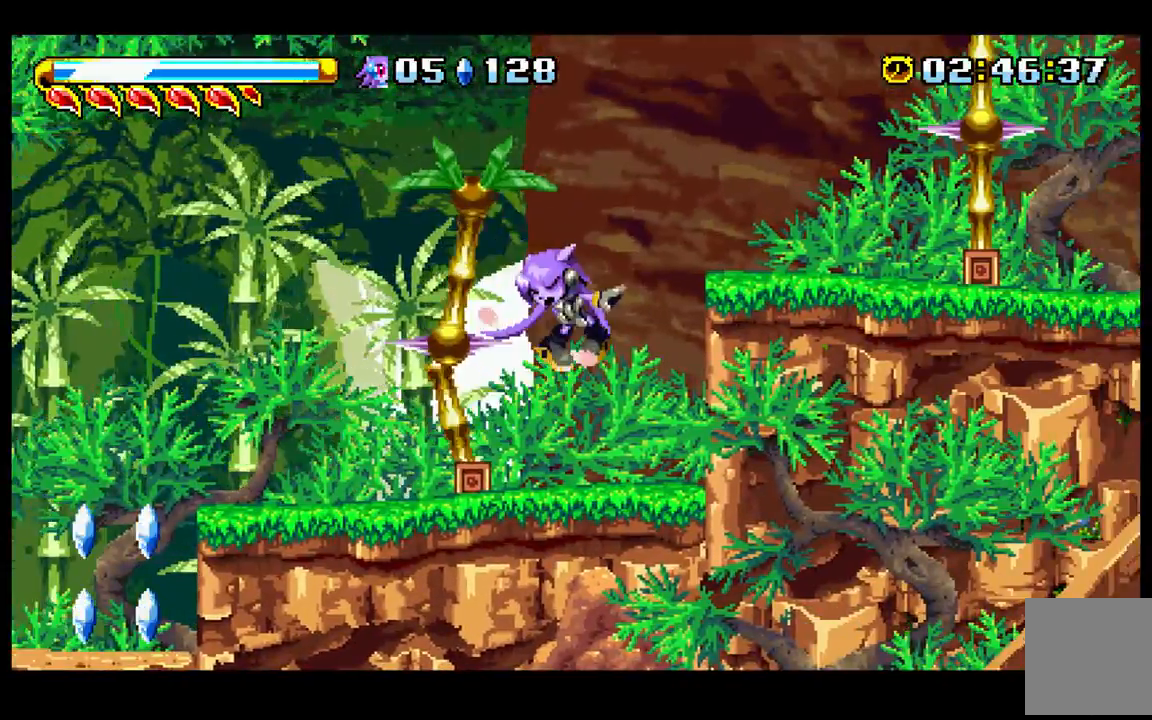
{"dt_ms": 500, "buttons": ["A"], "left_stick": "right", "events": [[150, "A", "down"], [300, "A", "up"], [367, "A", "down"]]}
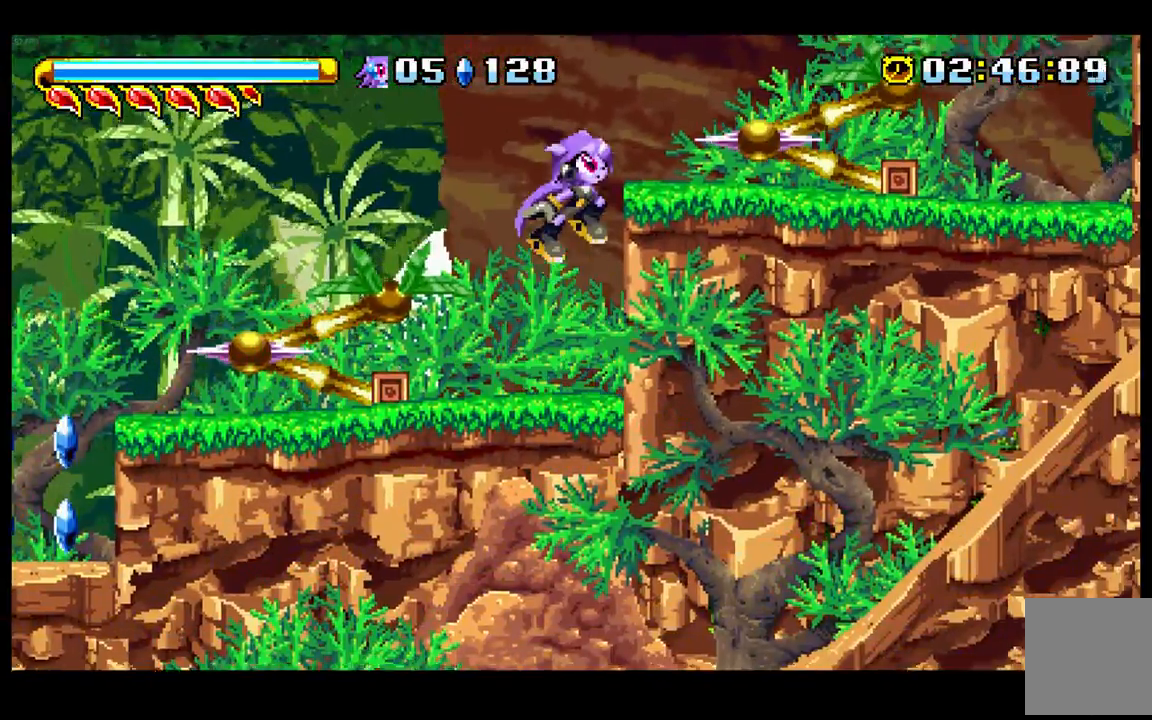
{"dt_ms": 500, "buttons": ["A", "B"], "left_stick": "right", "events": [[167, "A", "up"], [250, "A", "down"], [333, "left_stick", "up-right"], [367, "B", "down"], [483, "left_stick", "right"]]}